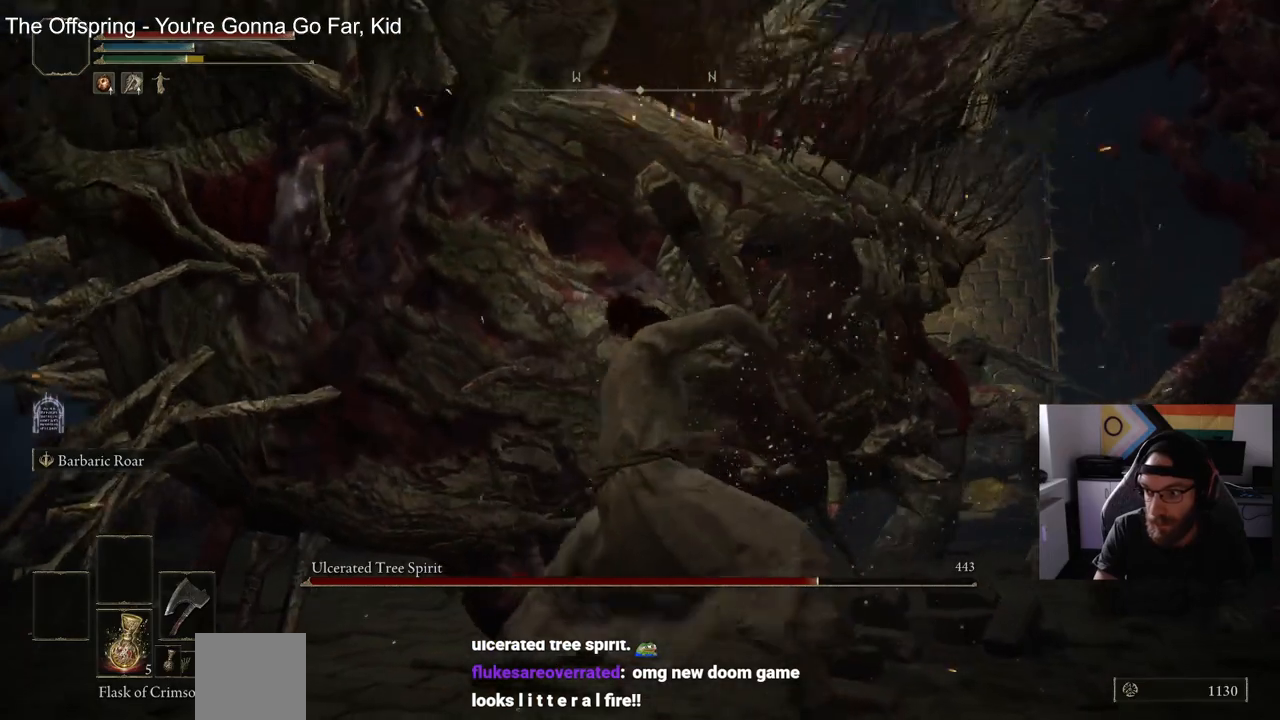
Gameplay with a controller (PlayStation layout); each line is a JSON object with the inputs held at the frame after it. "events" lists button and stick changes between this image and that frame as [ms after this image, input, new state], when the widget could be followed in between.
{"buttons": [], "left_stick": "center", "right_stick": "center", "events": []}
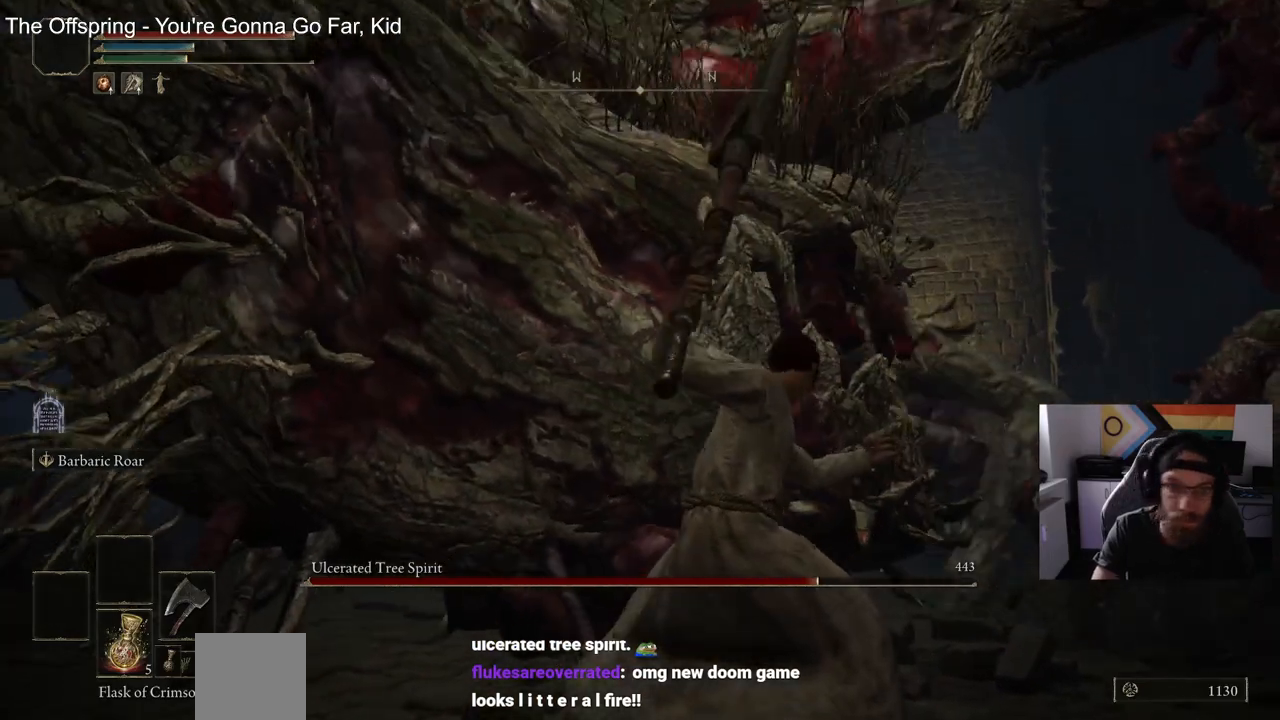
{"buttons": [], "left_stick": "center", "right_stick": "center", "events": []}
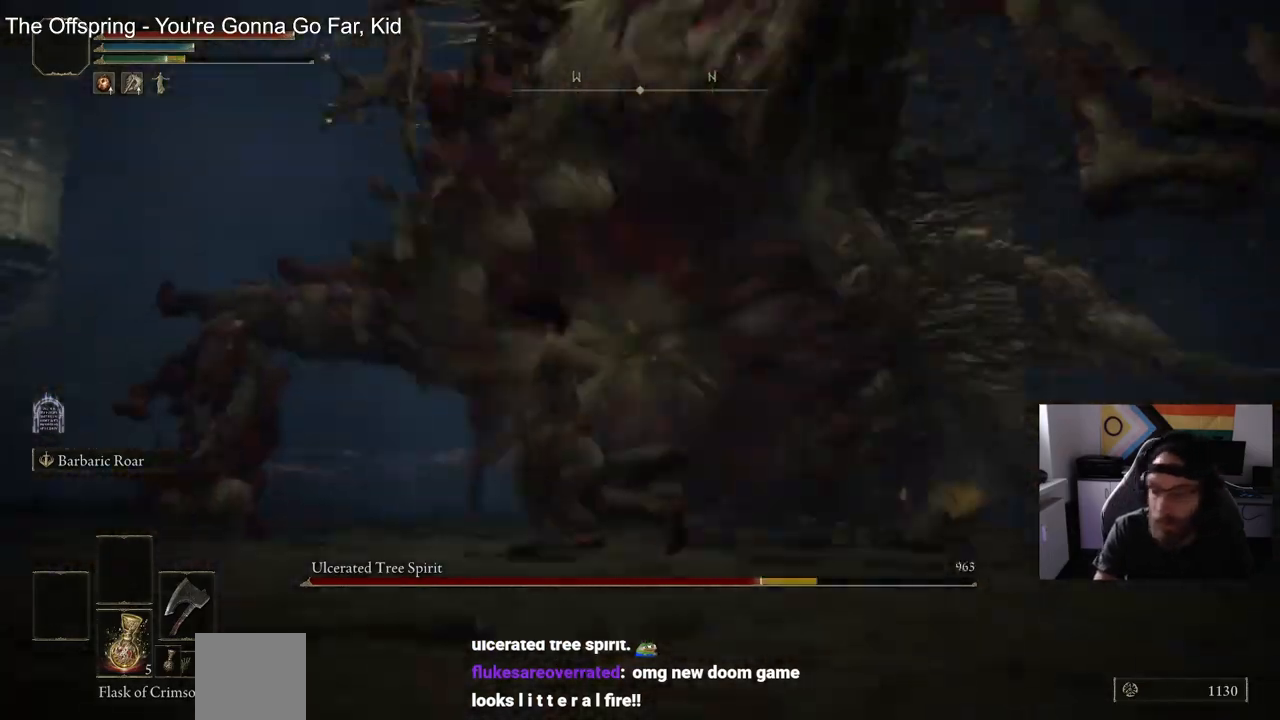
{"buttons": [], "left_stick": "up", "right_stick": "center", "events": [[250, "left_stick", "up"]]}
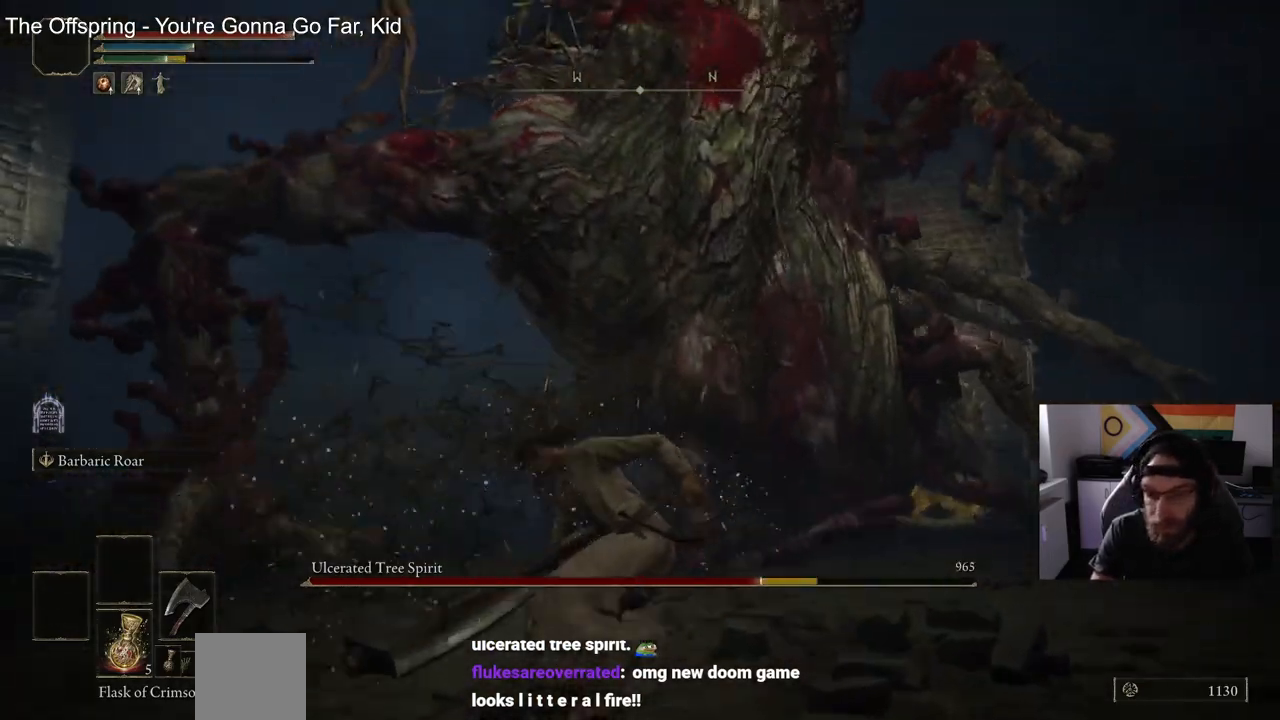
{"buttons": ["R2"], "left_stick": "up", "right_stick": "center", "events": [[483, "R2", "down"]]}
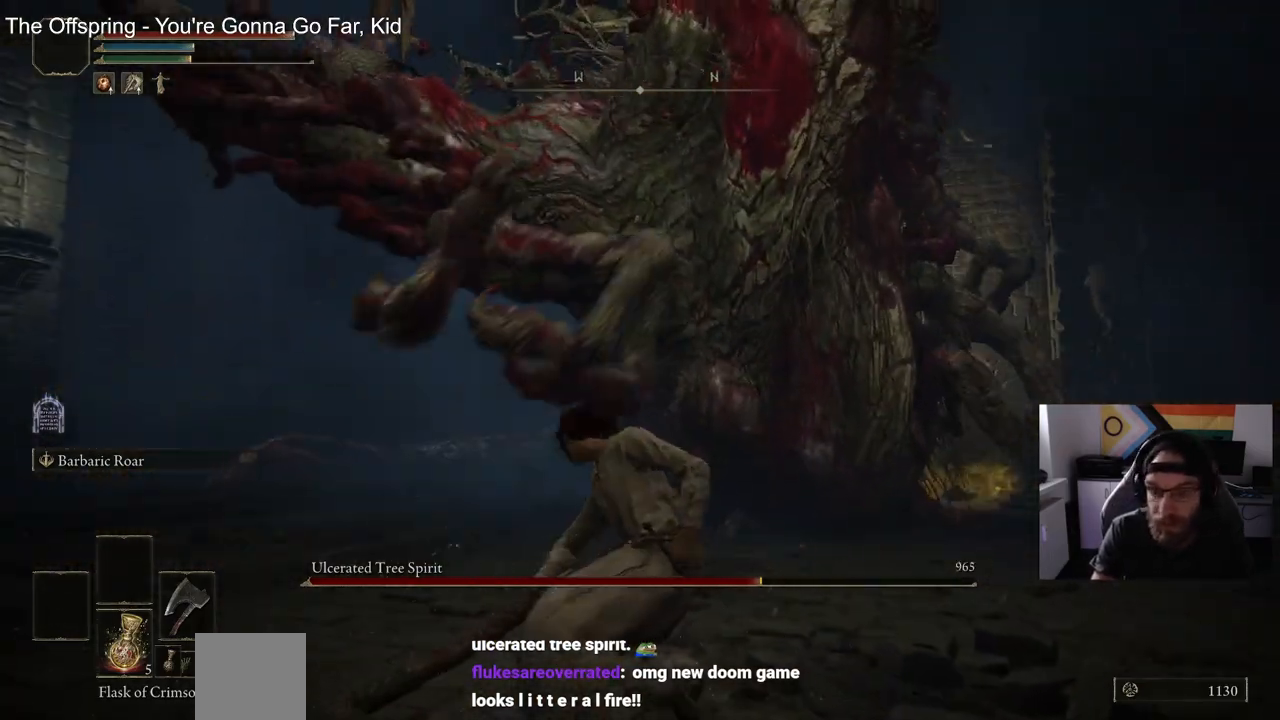
{"buttons": ["R2"], "left_stick": "up", "right_stick": "center", "events": []}
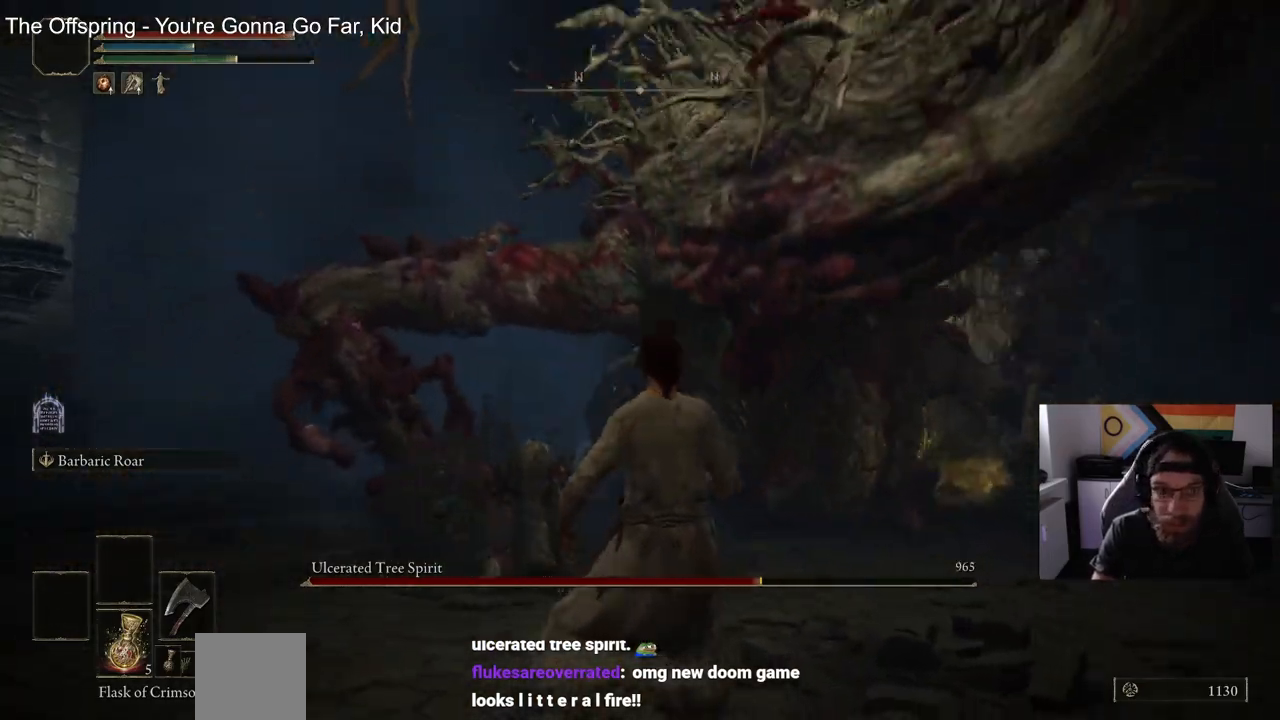
{"buttons": ["R2"], "left_stick": "up", "right_stick": "center", "events": [[400, "R2", "up"], [450, "R2", "down"]]}
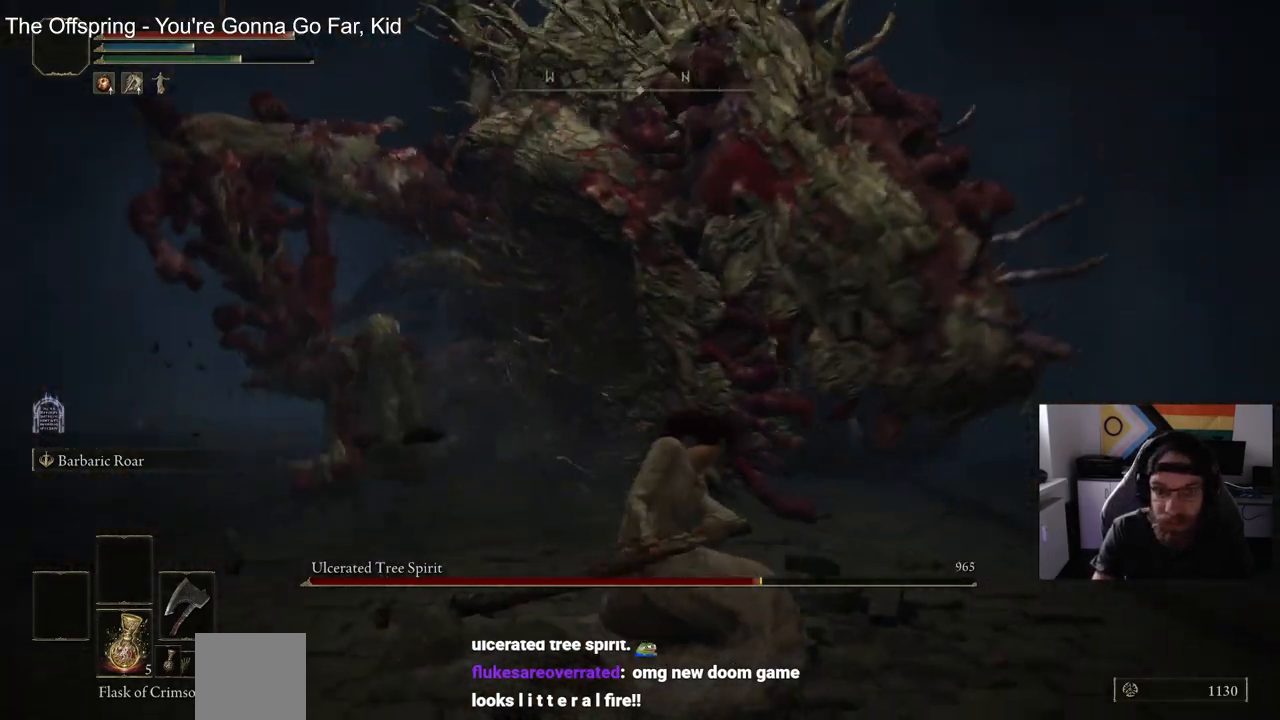
{"buttons": ["R2"], "left_stick": "up", "right_stick": "center", "events": []}
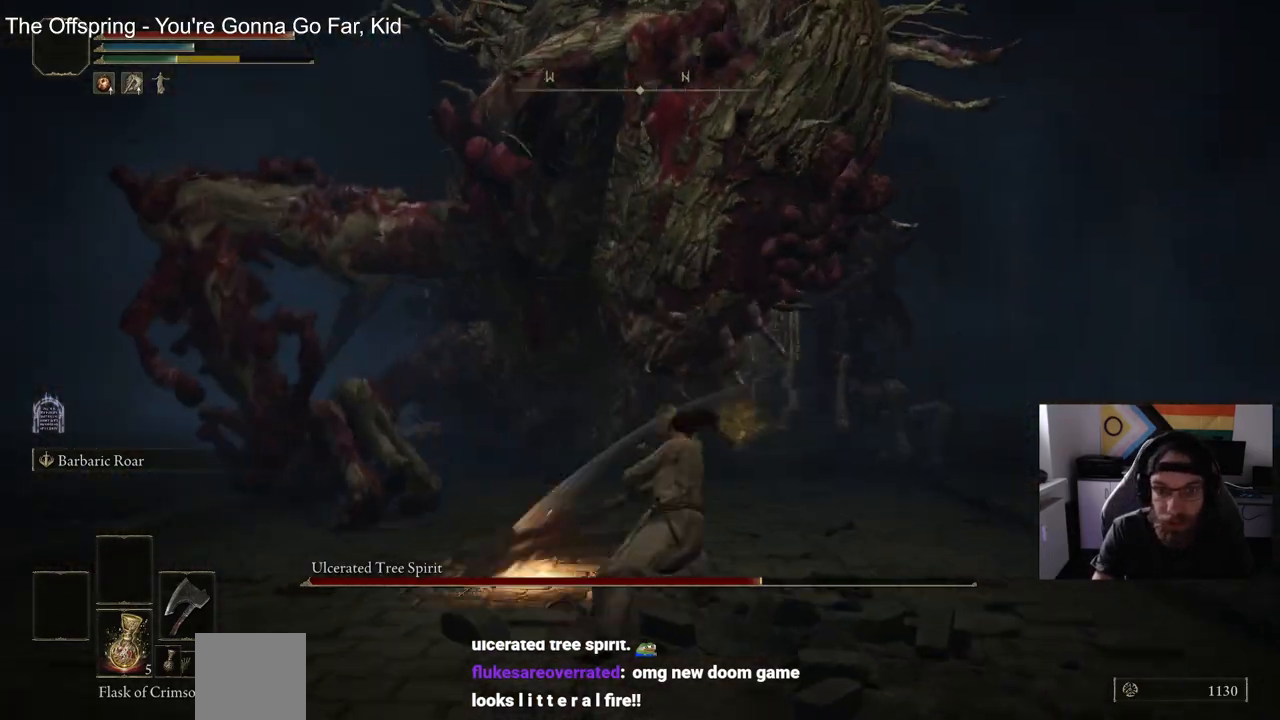
{"buttons": [], "left_stick": "up-right", "right_stick": "center", "events": [[200, "R2", "up"], [300, "left_stick", "up-right"]]}
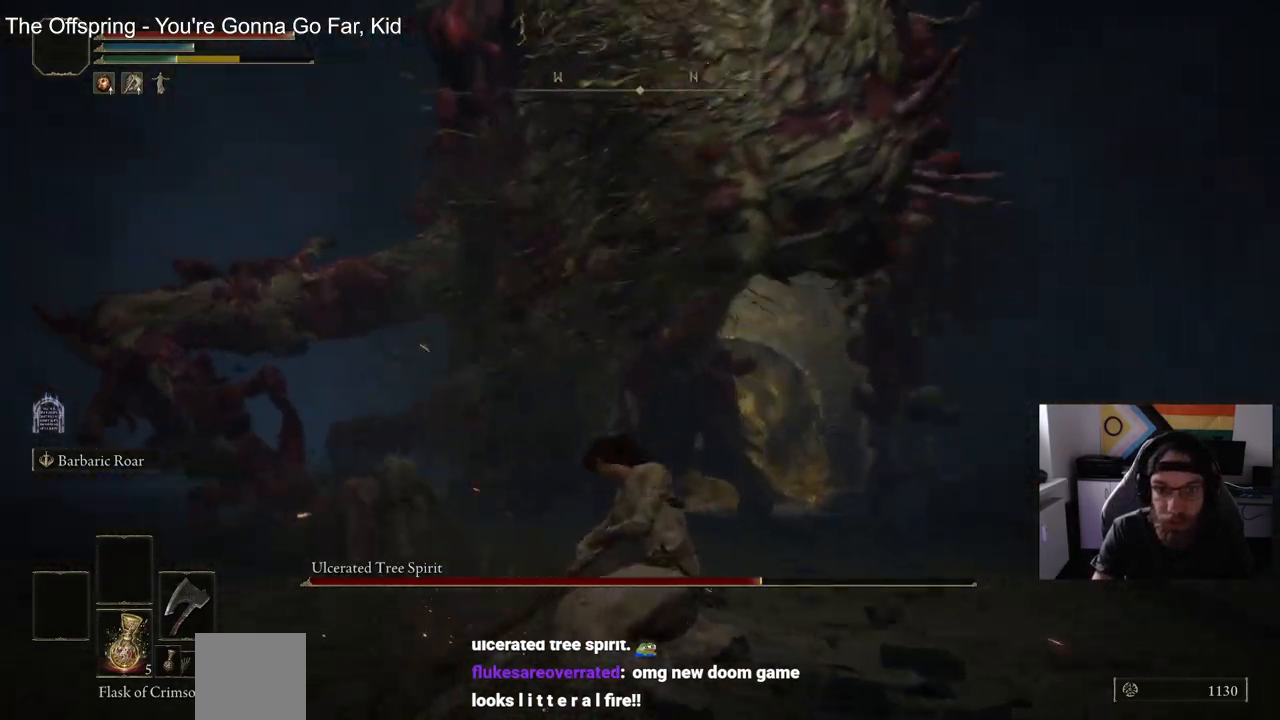
{"buttons": [], "left_stick": "up-right", "right_stick": "center", "events": []}
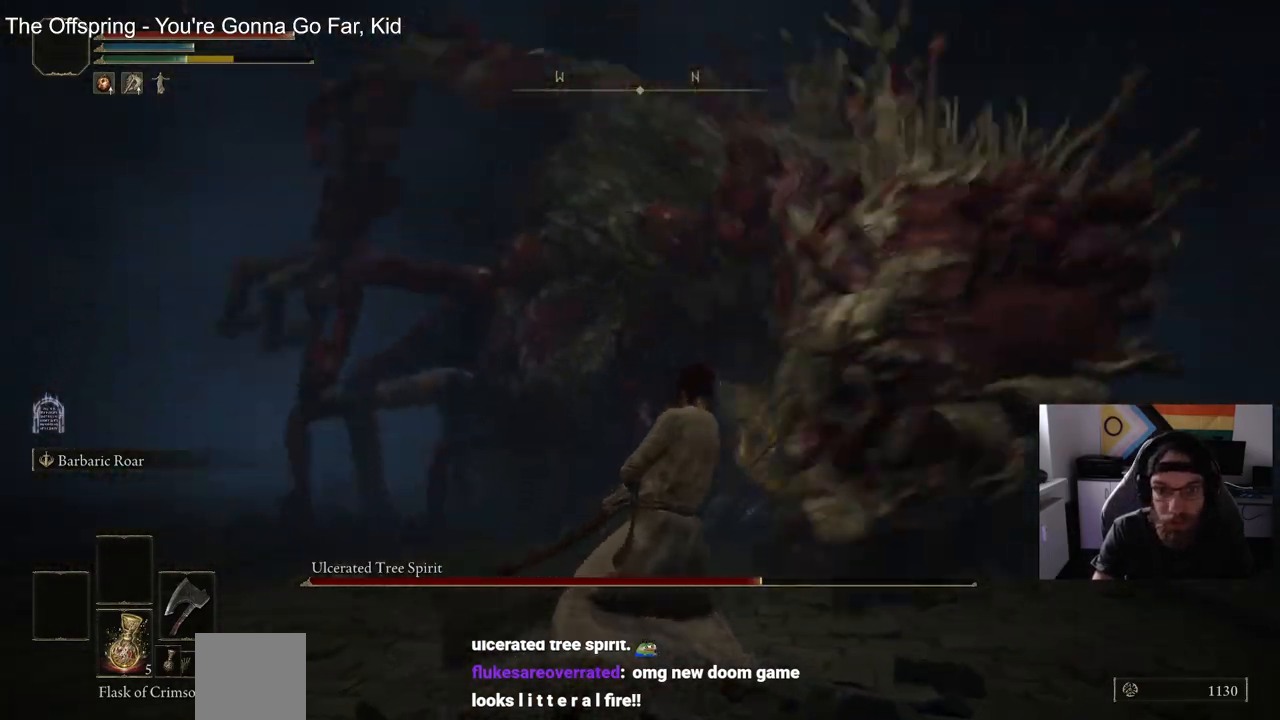
{"buttons": [], "left_stick": "down-left", "right_stick": "center", "events": [[367, "left_stick", "down"], [467, "left_stick", "down-left"]]}
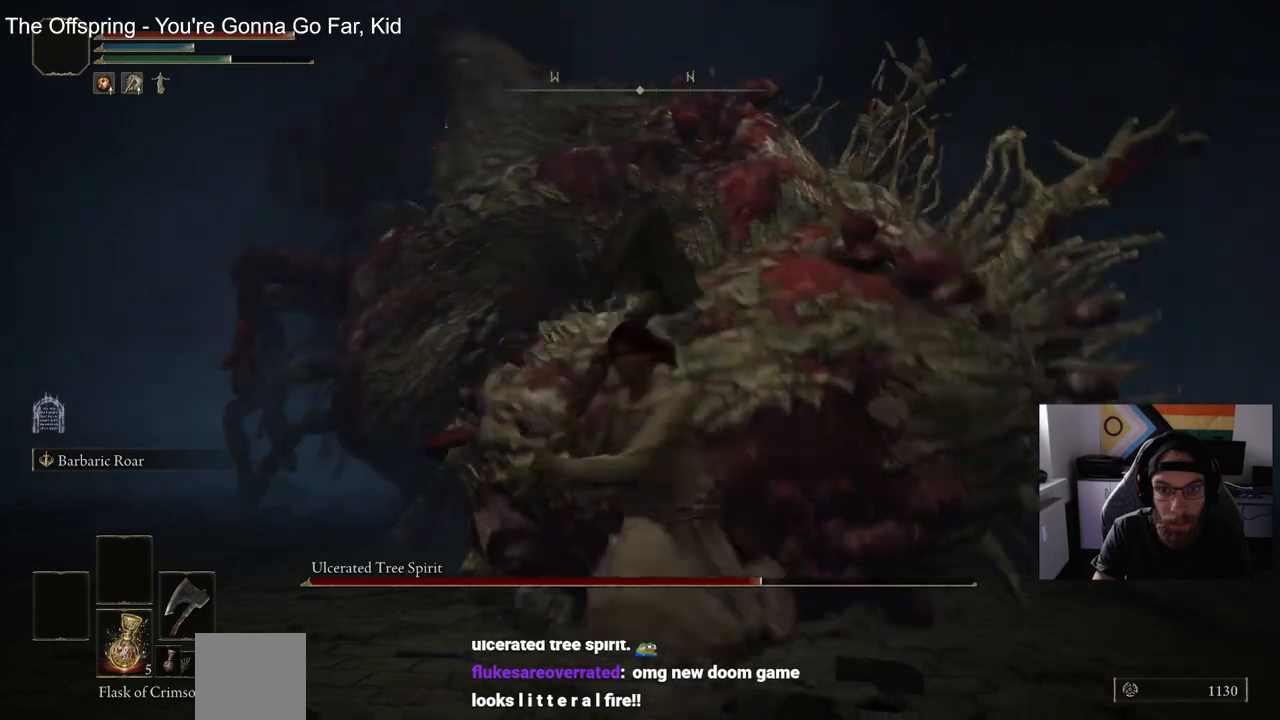
{"buttons": [], "left_stick": "up-left", "right_stick": "center", "events": [[17, "CIRCLE", "down"], [100, "CIRCLE", "up"], [317, "left_stick", "up-left"]]}
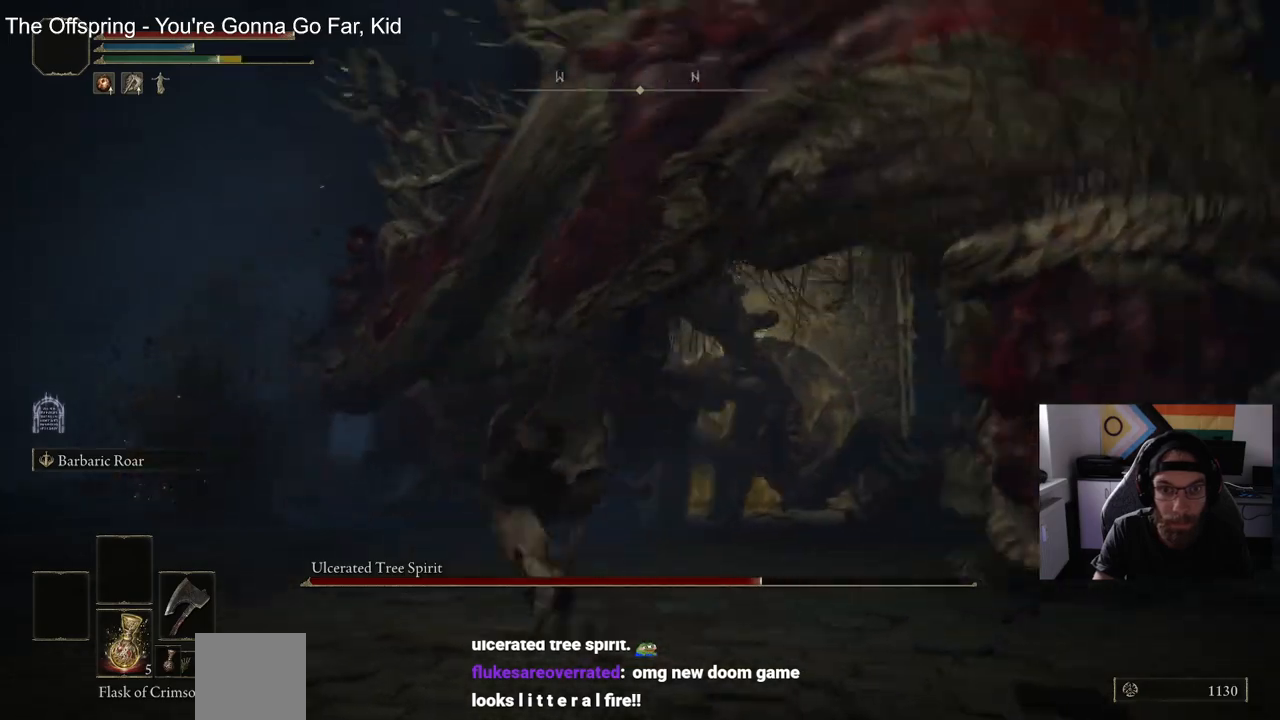
{"buttons": [], "left_stick": "up-left", "right_stick": "center", "events": [[167, "CIRCLE", "down"], [250, "CIRCLE", "up"]]}